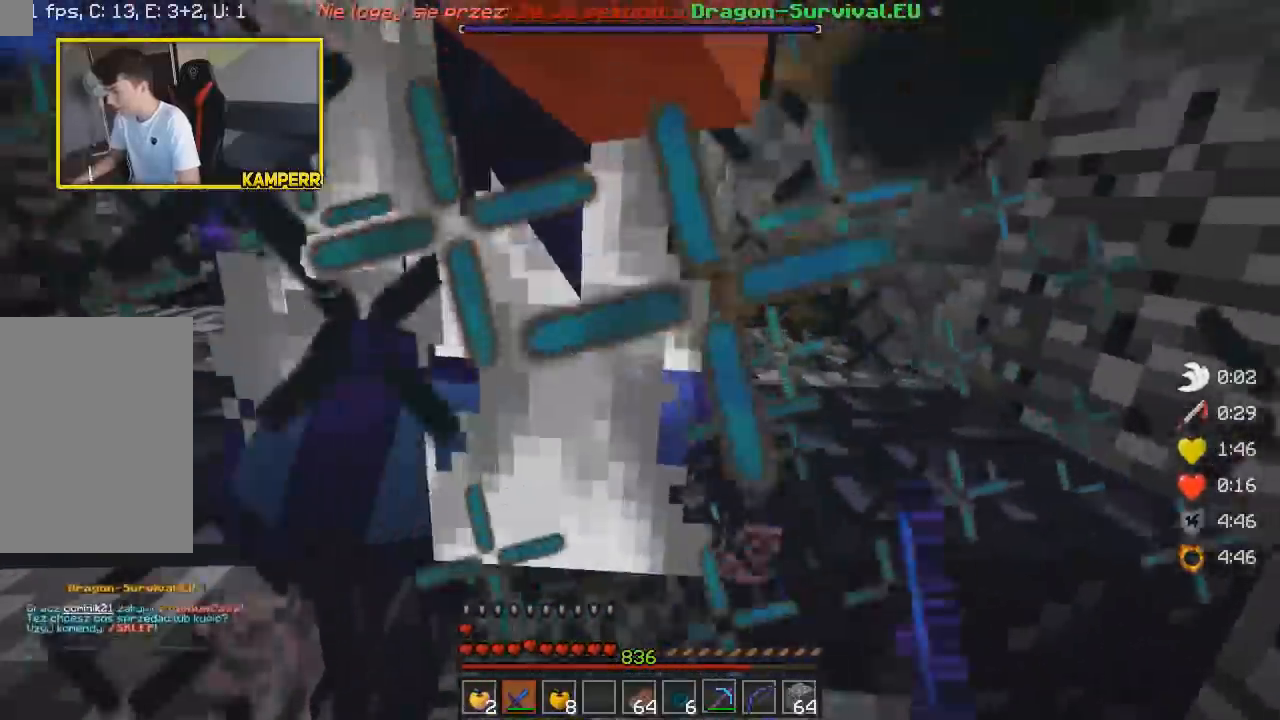
Gameplay with keyboard and mouse; each line is a JSON object with the keys and mouse buttons held at the frame after it. "events" lists presses ("down") and releases ("up") of "a", "d", "s", "w", "mouse_left" and "mouse_right" between this image and that frame as [ms after this image, input, new state], when the widget could be followed in between. "mouse_left", "mouse_right" = the "left", "right" buttons of the "mouse" list. No other keys are recorded. Fast repeated clicks can show as one long hold. Mouse movement is not recorded.
{"keys": ["w"], "mouse": [], "events": [[50, "mouse_left", "up"], [67, "mouse_left", "down"], [150, "d", "down"], [183, "mouse_left", "up"], [217, "mouse_left", "down"], [267, "s", "up"], [333, "w", "down"], [350, "mouse_left", "up"], [367, "mouse_left", "down"], [417, "mouse_left", "up"], [450, "mouse_left", "down"], [500, "d", "up"], [500, "mouse_left", "up"]]}
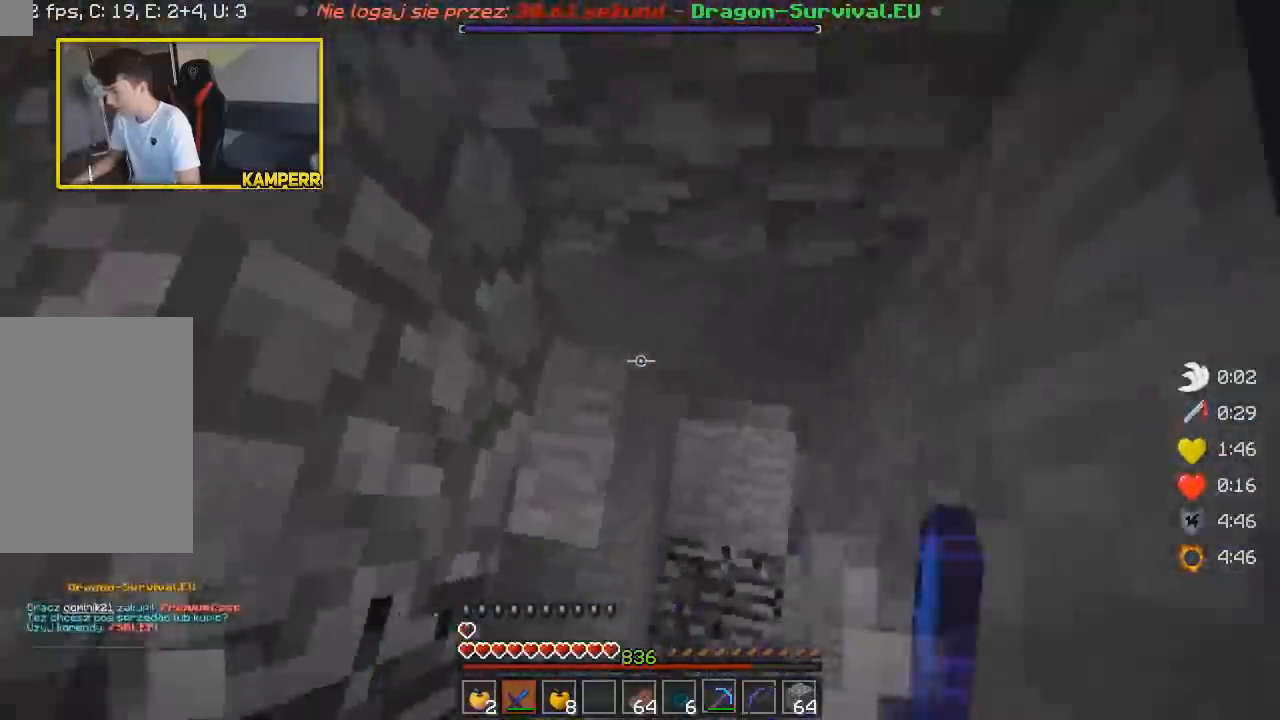
{"keys": ["d", "w"], "mouse": ["left"], "events": [[33, "mouse_left", "down"], [150, "mouse_left", "up"], [183, "mouse_left", "down"], [400, "mouse_left", "up"], [417, "mouse_left", "down"], [433, "d", "down"], [483, "mouse_left", "up"], [500, "mouse_left", "down"]]}
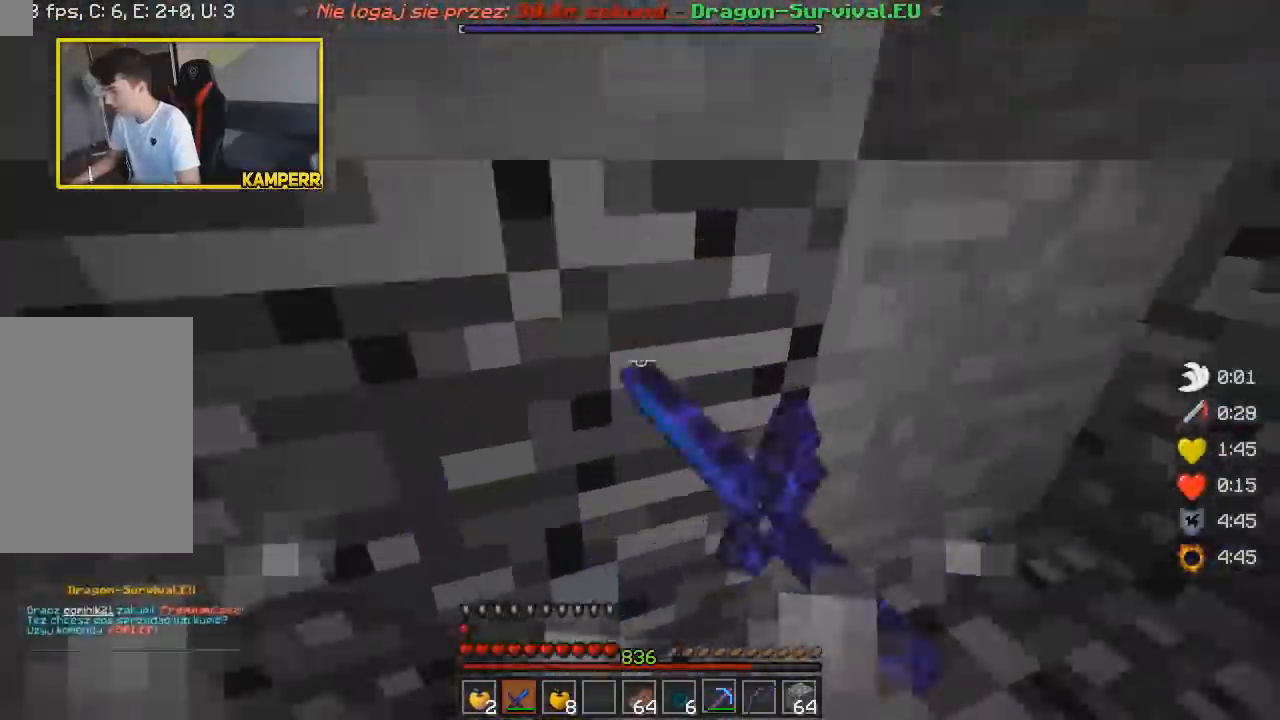
{"keys": ["d", "w"], "mouse": ["left"], "events": [[267, "mouse_left", "up"], [300, "mouse_left", "down"], [367, "mouse_left", "up"], [383, "mouse_left", "down"], [450, "mouse_left", "up"], [467, "mouse_left", "down"]]}
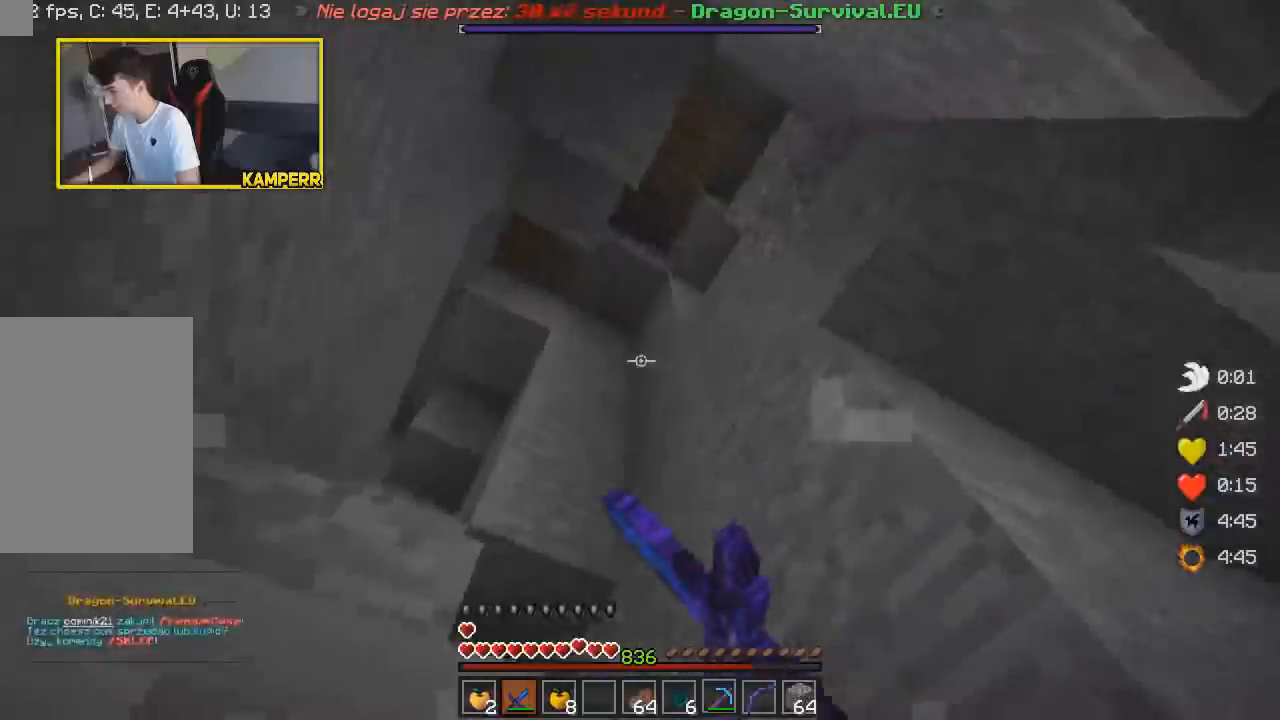
{"keys": ["w"], "mouse": [], "events": [[33, "mouse_left", "up"], [50, "mouse_left", "down"], [117, "mouse_left", "up"], [133, "d", "up"], [133, "mouse_left", "down"], [267, "mouse_left", "up"], [283, "mouse_left", "down"], [350, "mouse_left", "up"], [367, "mouse_left", "down"], [500, "mouse_left", "up"]]}
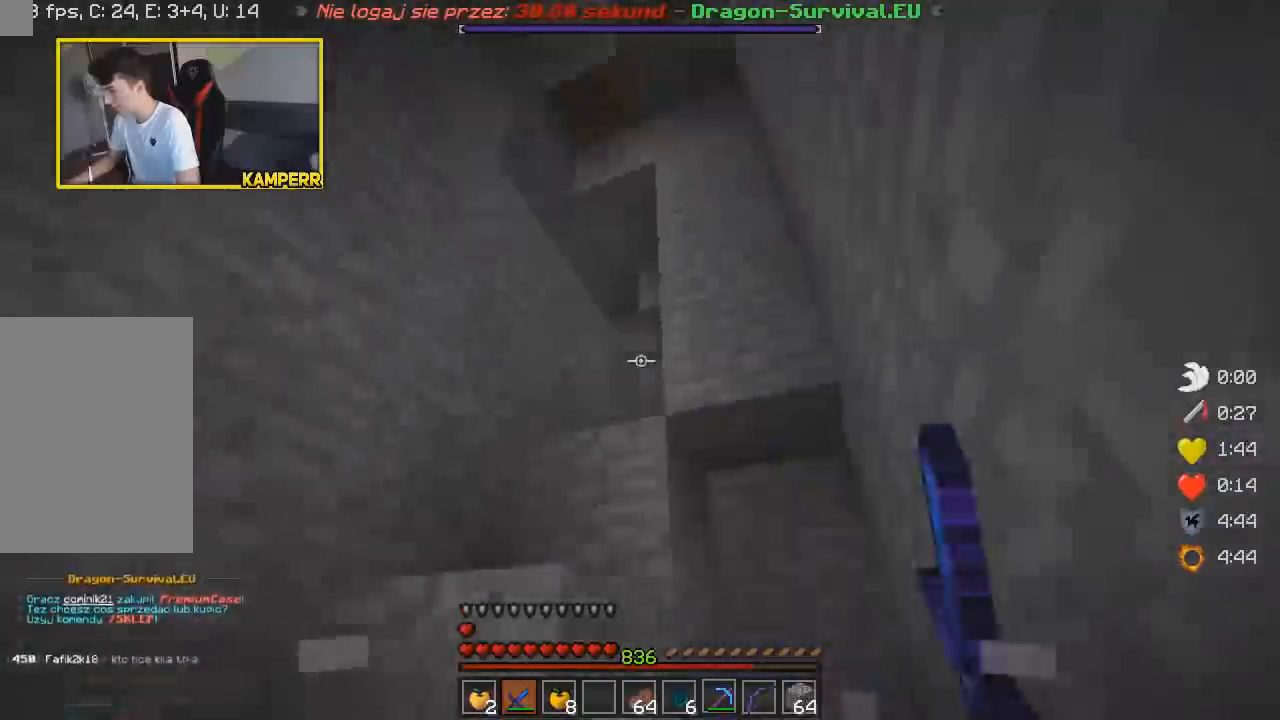
{"keys": ["w"], "mouse": [], "events": [[17, "mouse_left", "down"], [267, "mouse_left", "up"]]}
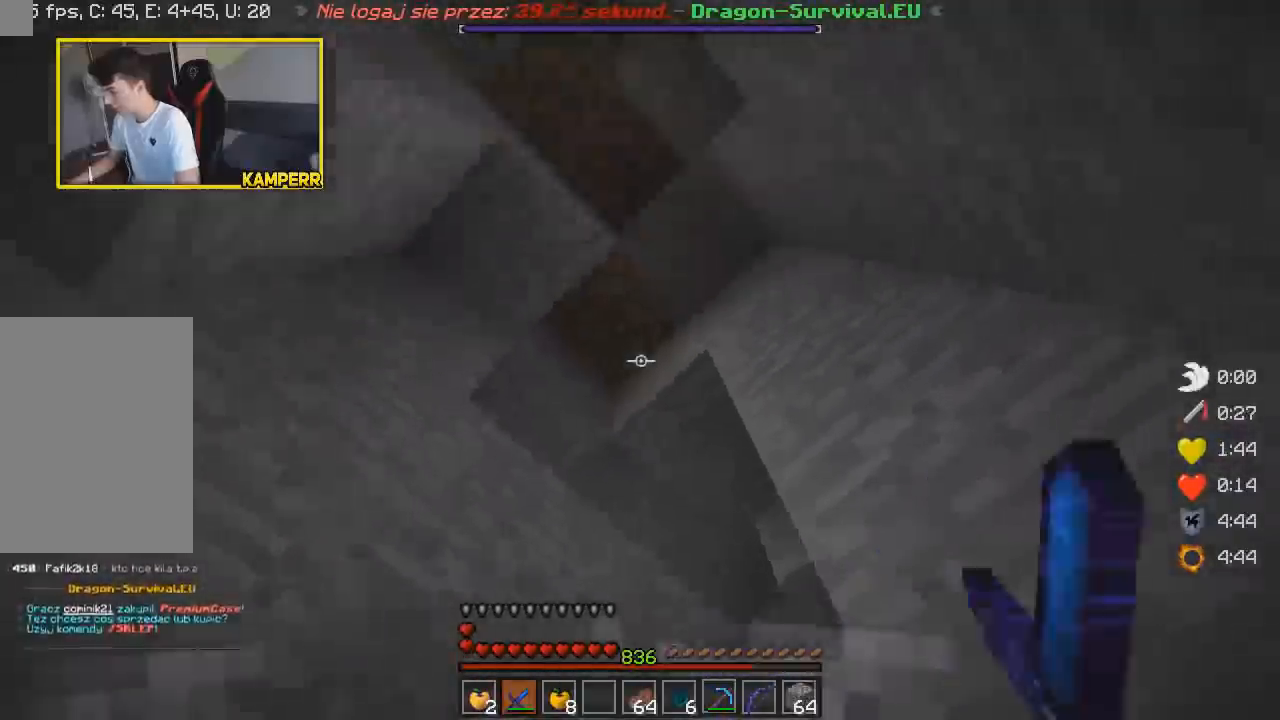
{"keys": ["w"], "mouse": [], "events": [[150, "w", "up"], [283, "w", "down"]]}
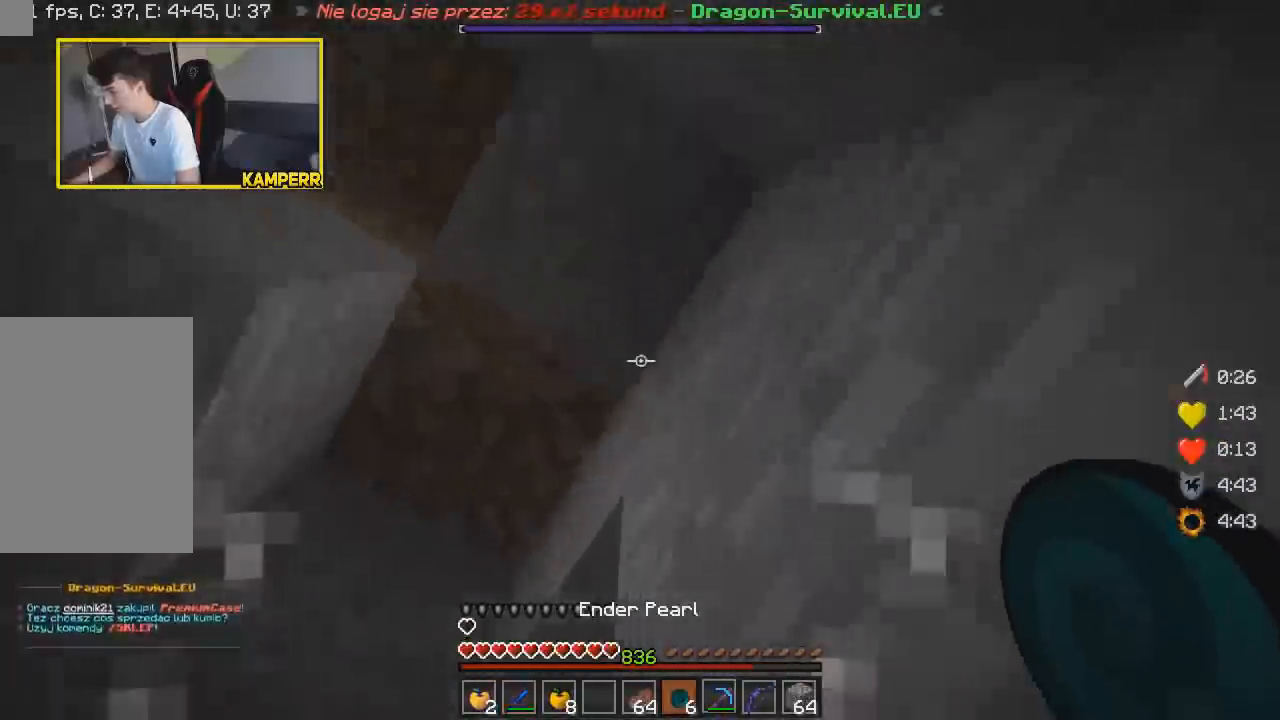
{"keys": ["w"], "mouse": [], "events": []}
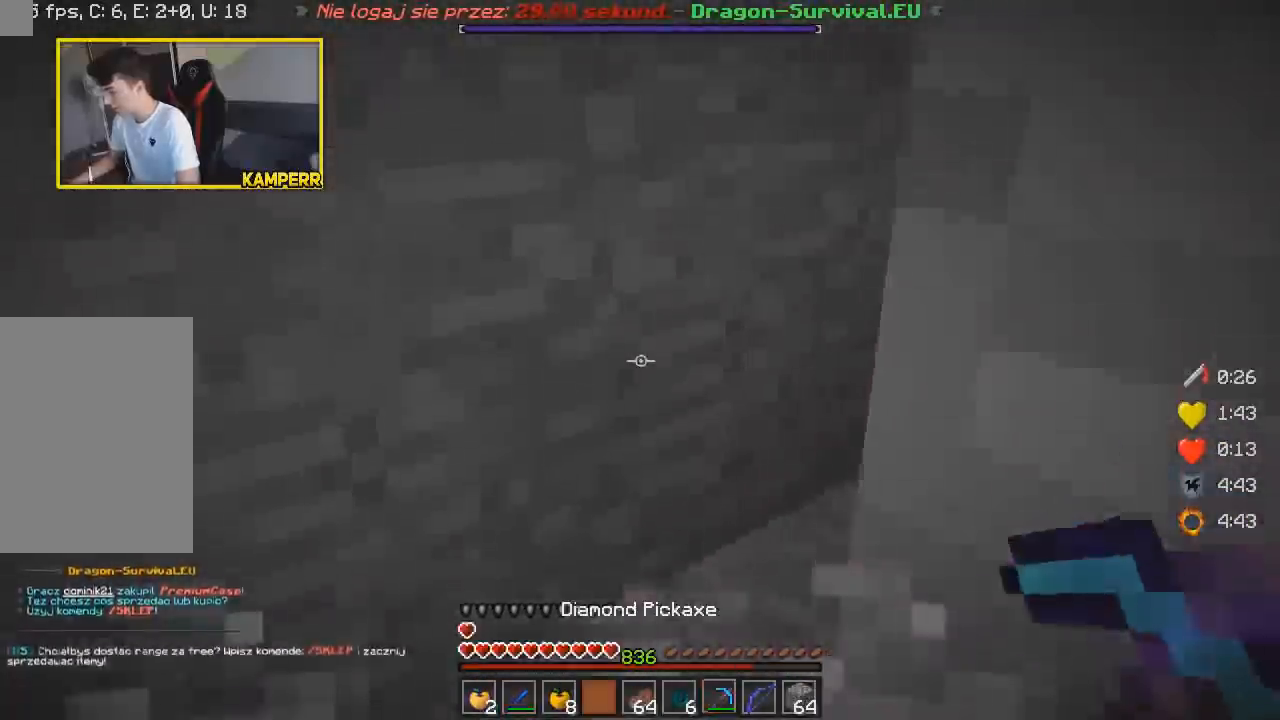
{"keys": ["w"], "mouse": [], "events": []}
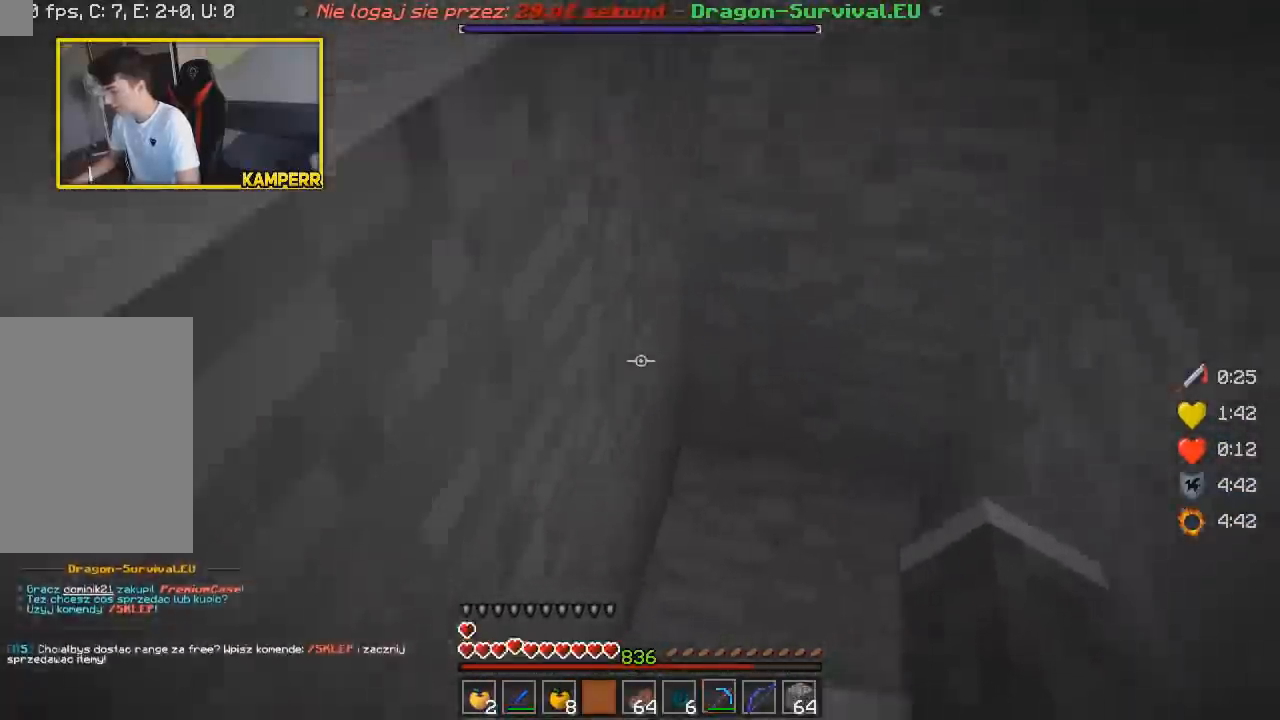
{"keys": [], "mouse": []}
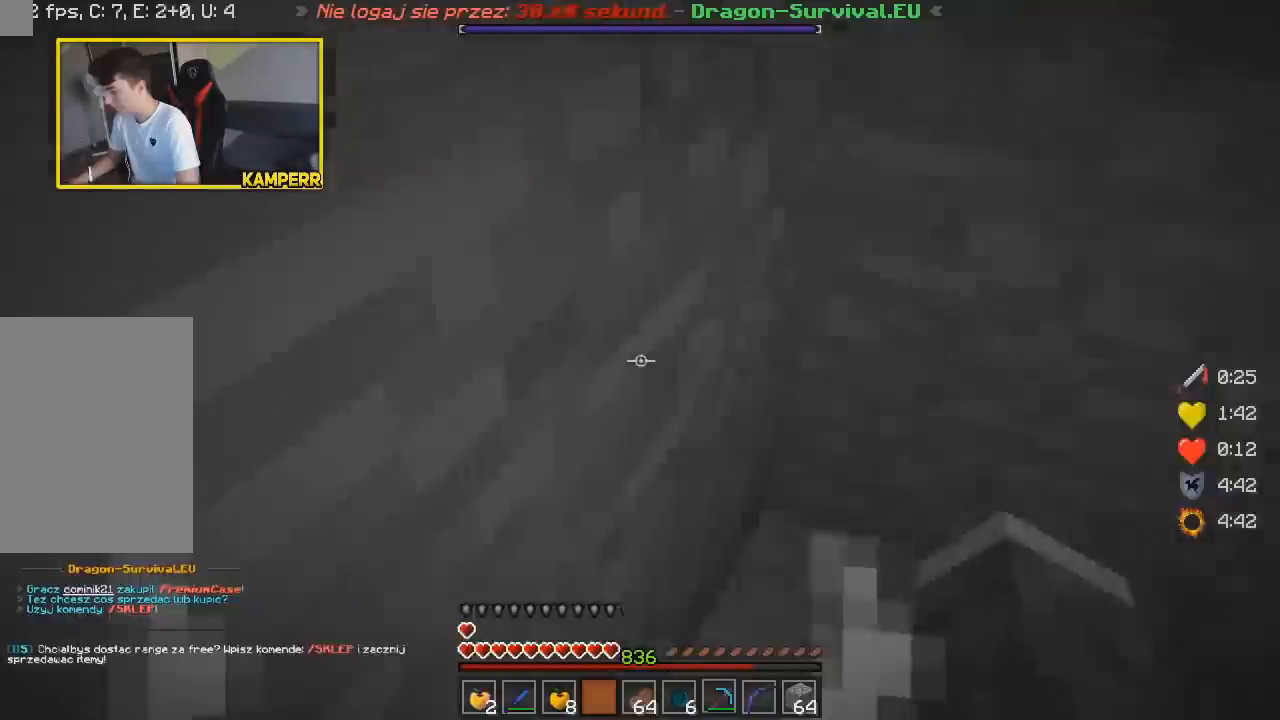
{"keys": [], "mouse": [], "events": []}
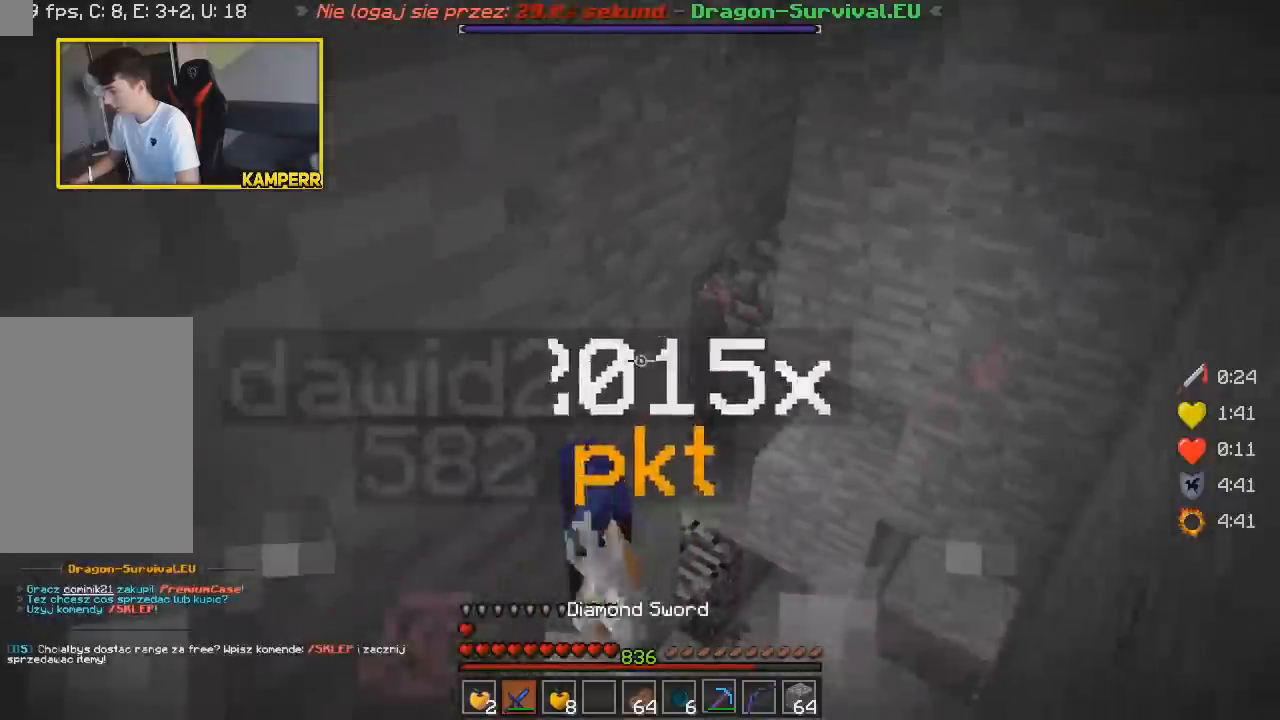
{"keys": ["s"], "mouse": ["left"], "events": [[83, "w", "down"], [233, "mouse_left", "down"], [350, "mouse_left", "up"], [383, "mouse_left", "down"], [433, "s", "down"], [450, "w", "up"]]}
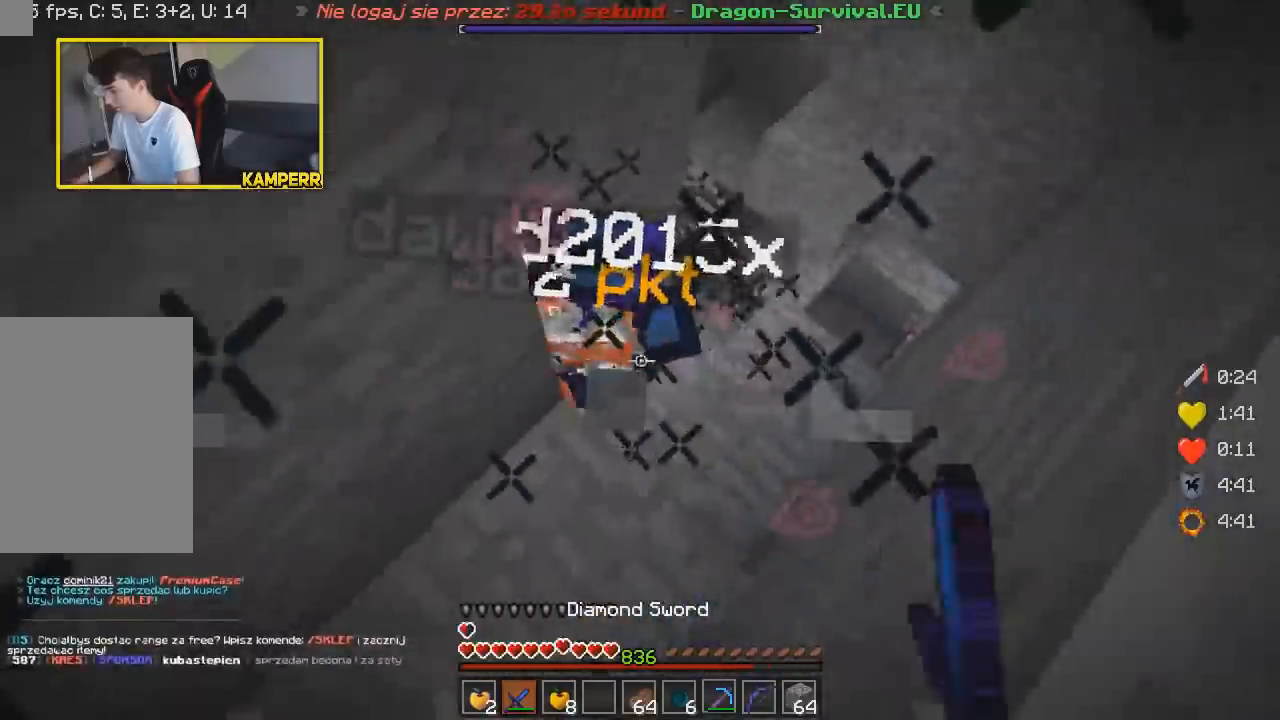
{"keys": ["w"], "mouse": ["left"], "events": [[167, "mouse_left", "up"], [183, "mouse_left", "down"], [217, "s", "up"], [283, "w", "down"], [333, "mouse_left", "up"], [350, "mouse_left", "down"]]}
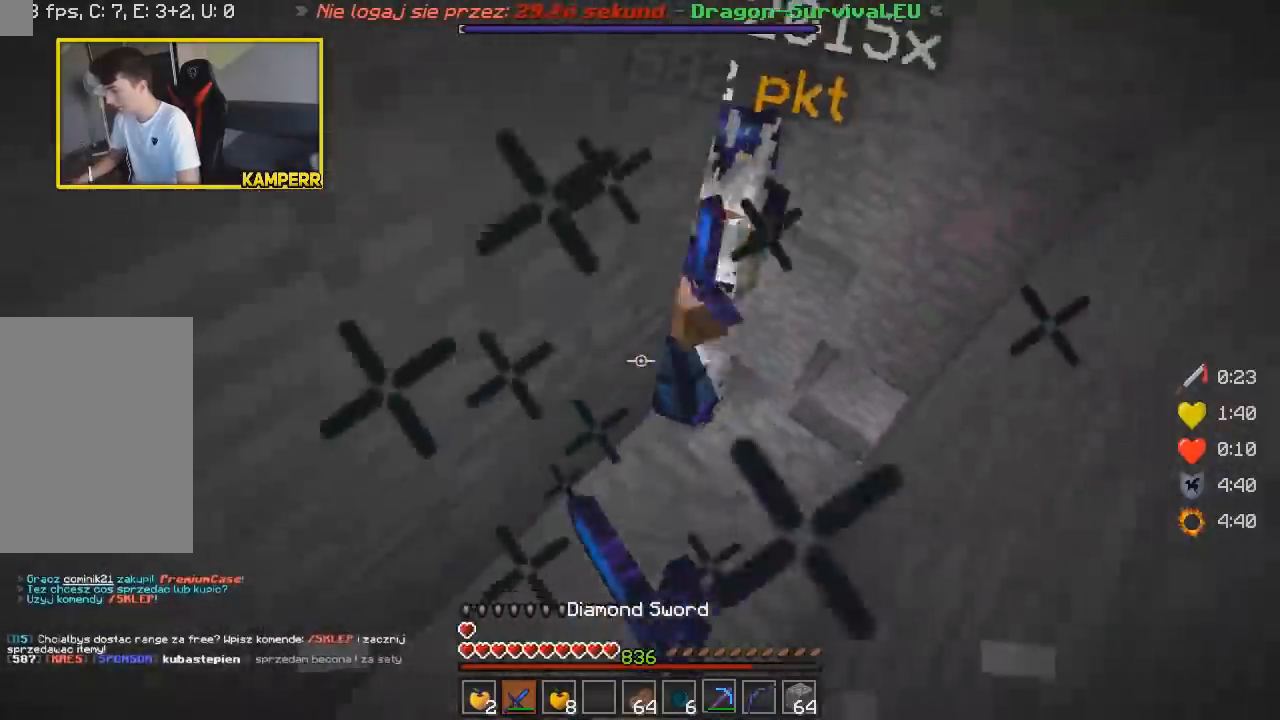
{"keys": ["w"], "mouse": ["left"], "events": [[200, "mouse_left", "up"], [233, "mouse_left", "down"], [300, "mouse_left", "up"], [317, "mouse_left", "down"]]}
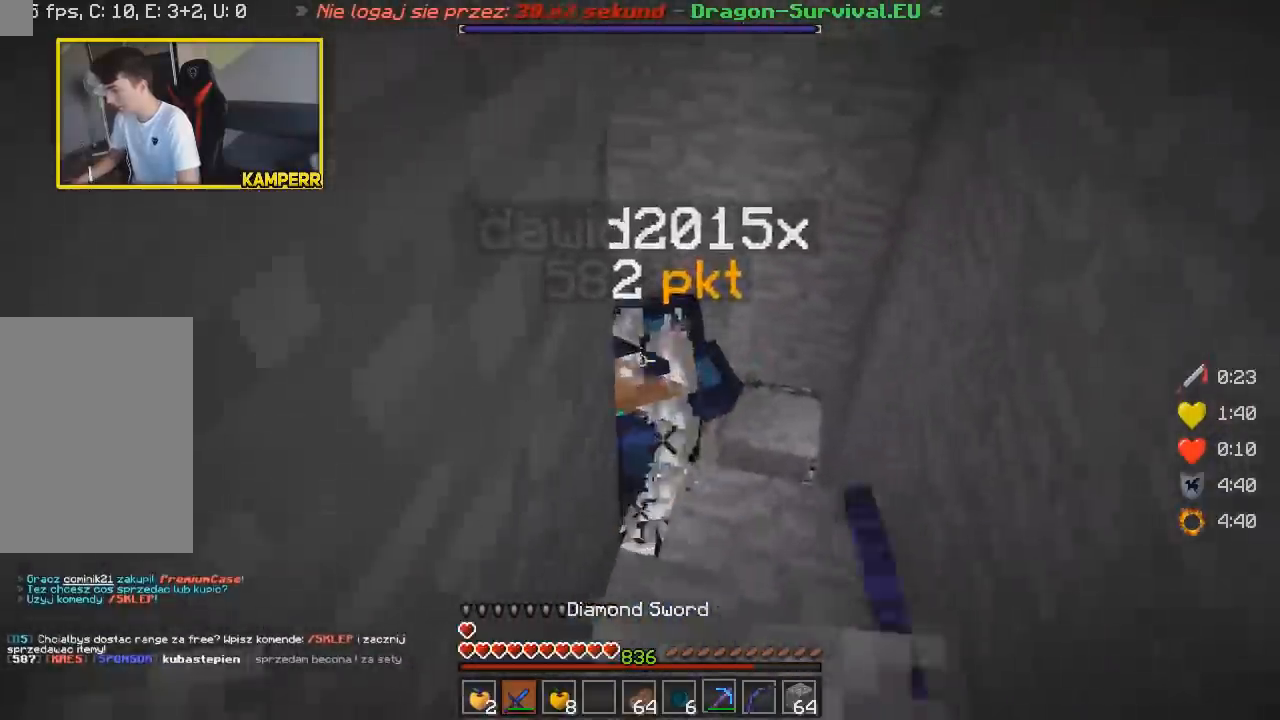
{"keys": ["w"], "mouse": [], "events": [[33, "mouse_left", "up"], [50, "mouse_left", "down"], [267, "mouse_left", "up"], [283, "mouse_left", "down"], [417, "mouse_left", "up"], [450, "mouse_left", "down"], [500, "mouse_left", "up"]]}
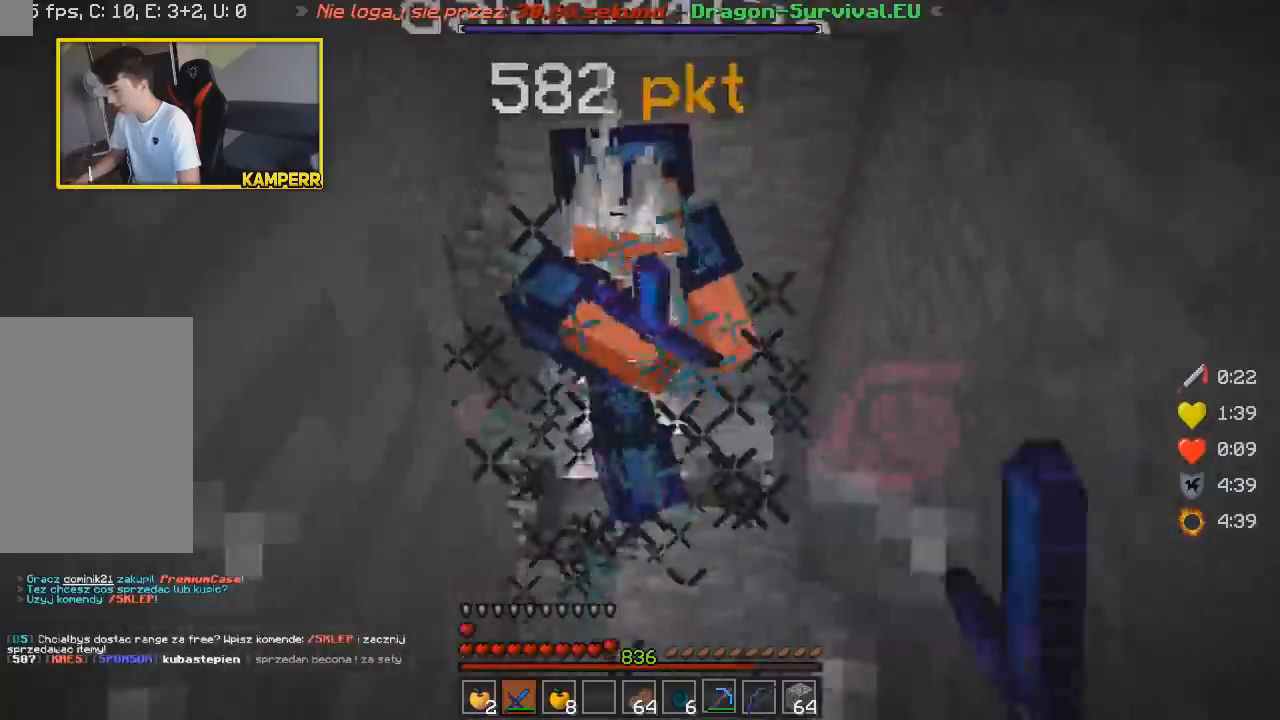
{"keys": ["w"], "mouse": ["left"], "events": [[17, "mouse_left", "down"], [133, "mouse_left", "up"], [167, "mouse_left", "down"], [233, "mouse_left", "up"], [250, "mouse_left", "down"], [383, "mouse_left", "up"], [400, "mouse_left", "down"], [467, "mouse_left", "up"], [483, "mouse_left", "down"]]}
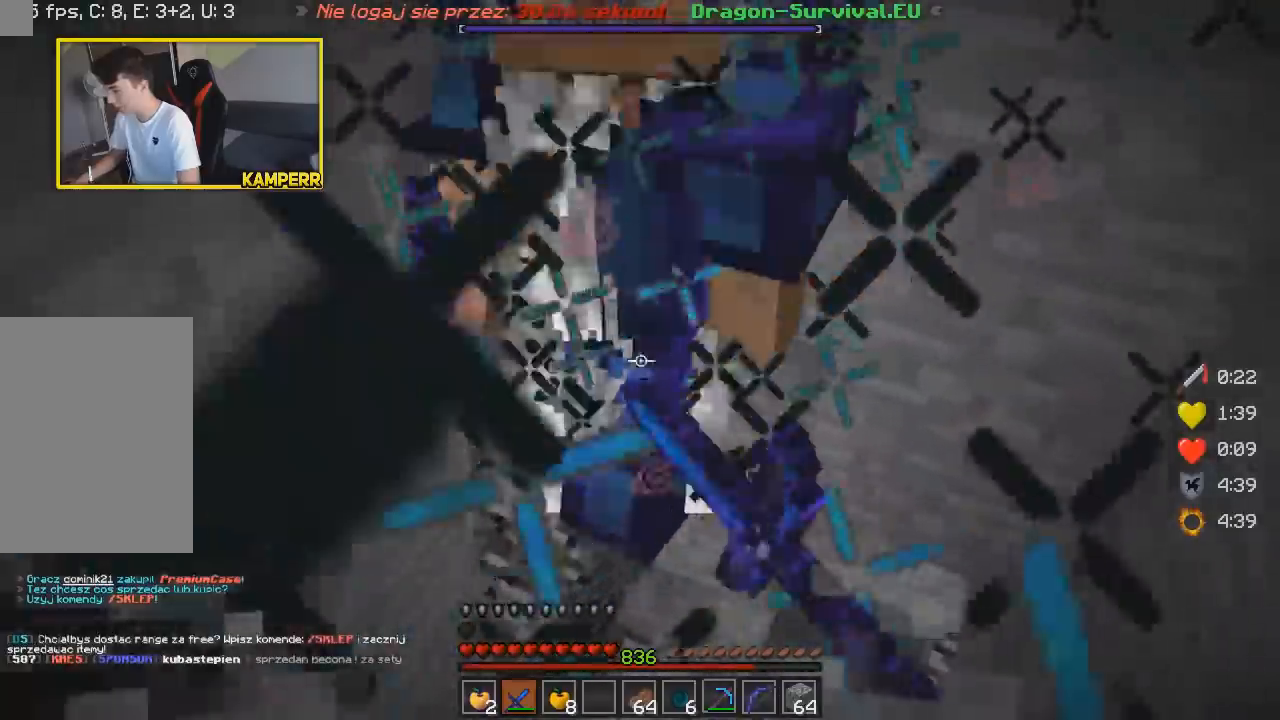
{"keys": ["a", "s"], "mouse": ["left"], "events": [[17, "mouse_left", "up"], [50, "mouse_left", "down"], [217, "w", "up"], [283, "mouse_left", "up"], [300, "a", "down"], [300, "mouse_left", "down"], [350, "mouse_left", "up"], [383, "mouse_left", "down"], [483, "s", "down"]]}
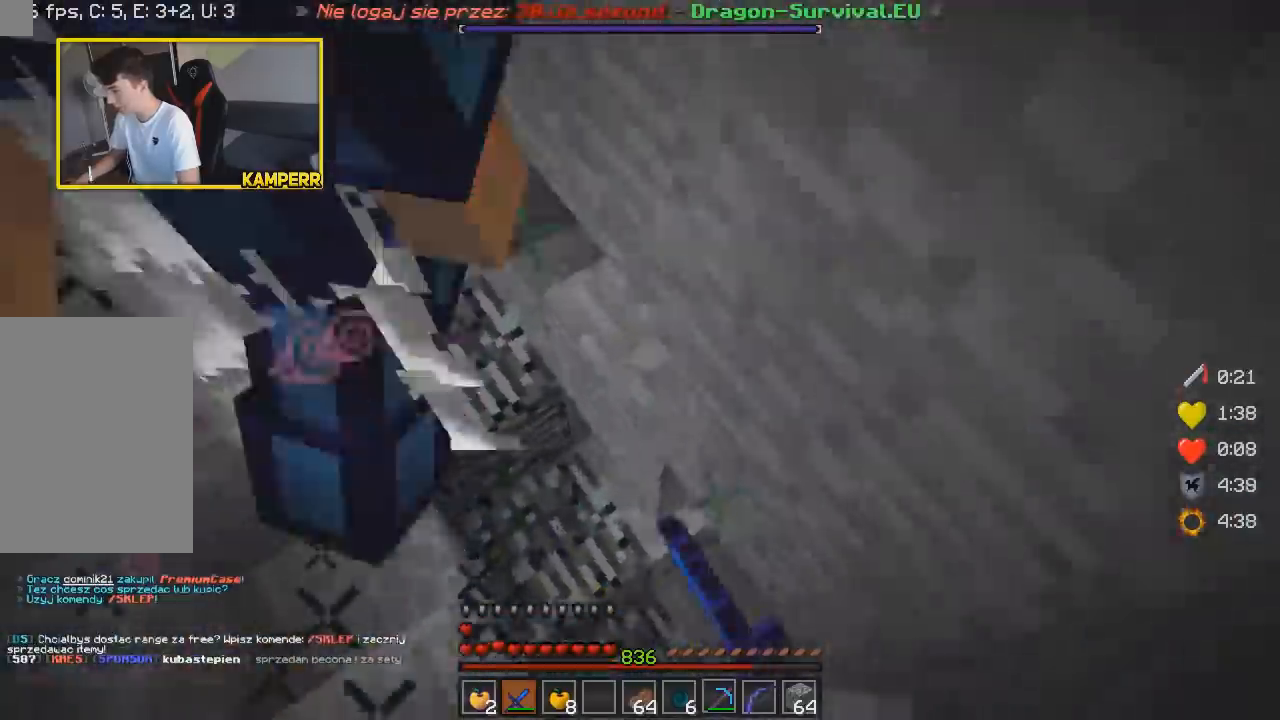
{"keys": ["a"], "mouse": ["left"], "events": [[17, "mouse_left", "up"], [33, "mouse_left", "down"], [200, "s", "up"], [250, "mouse_left", "up"], [300, "a", "up"], [350, "mouse_left", "down"], [383, "a", "down"], [383, "mouse_left", "up"], [417, "mouse_left", "down"]]}
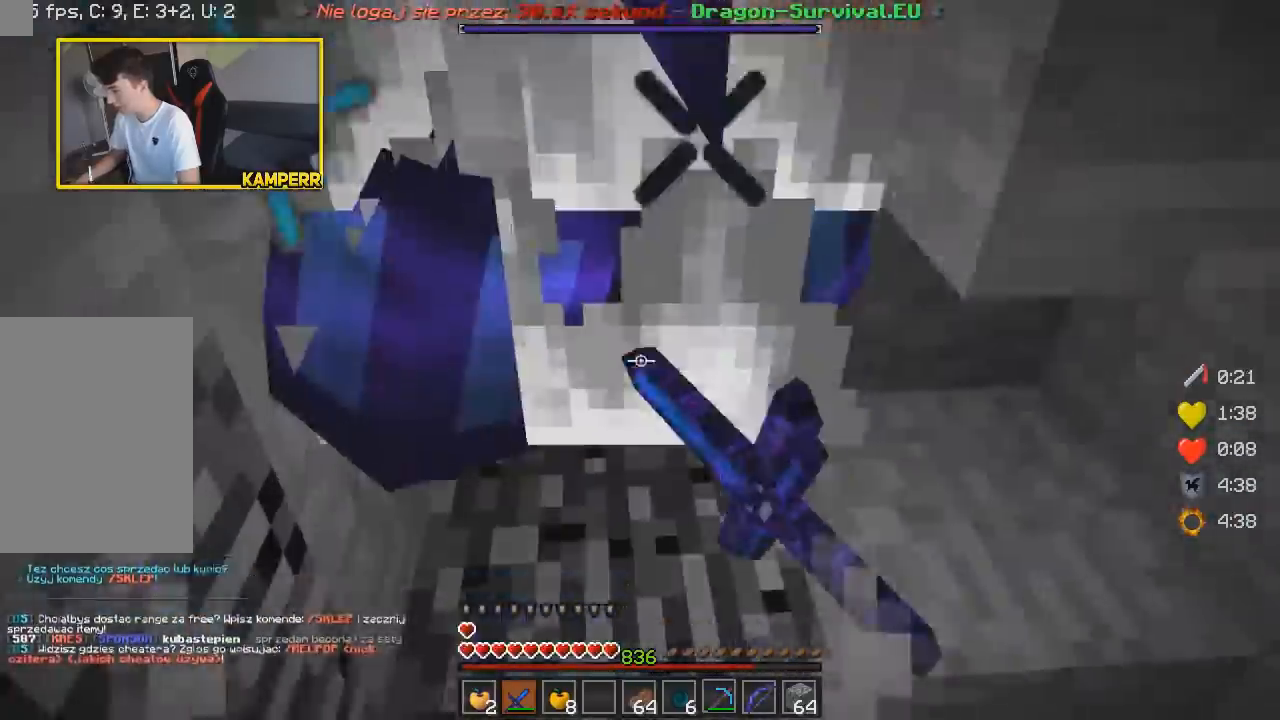
{"keys": [], "mouse": ["left"], "events": [[67, "mouse_left", "up"], [83, "mouse_left", "down"], [117, "mouse_left", "up"], [150, "mouse_left", "down"], [200, "mouse_left", "up"], [233, "a", "up"], [233, "mouse_left", "down"], [283, "mouse_left", "up"], [317, "mouse_left", "down"], [350, "mouse_left", "up"], [400, "mouse_left", "down"], [450, "mouse_left", "up"], [467, "mouse_left", "down"]]}
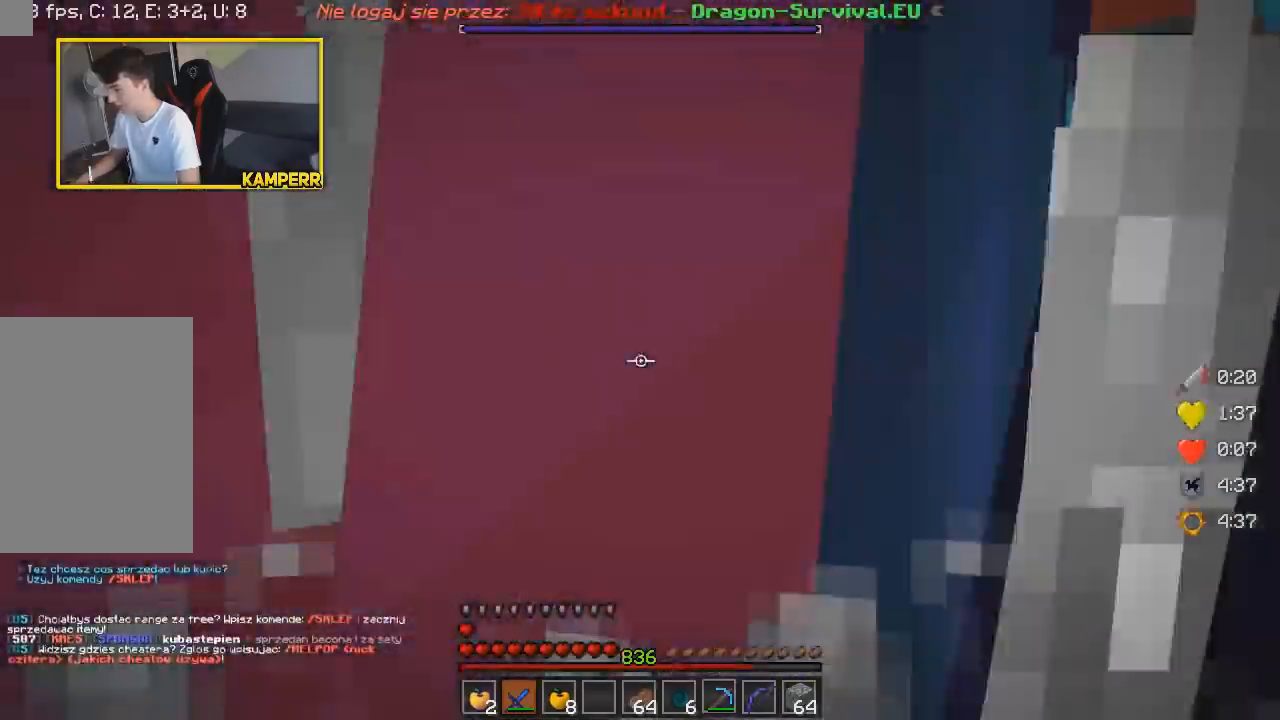
{"keys": [], "mouse": [], "events": [[33, "mouse_left", "up"], [50, "mouse_left", "down"], [167, "mouse_left", "up"], [200, "mouse_left", "down"], [333, "mouse_left", "up"], [350, "mouse_left", "down"], [400, "mouse_left", "up"], [433, "mouse_left", "down"], [467, "mouse_left", "up"]]}
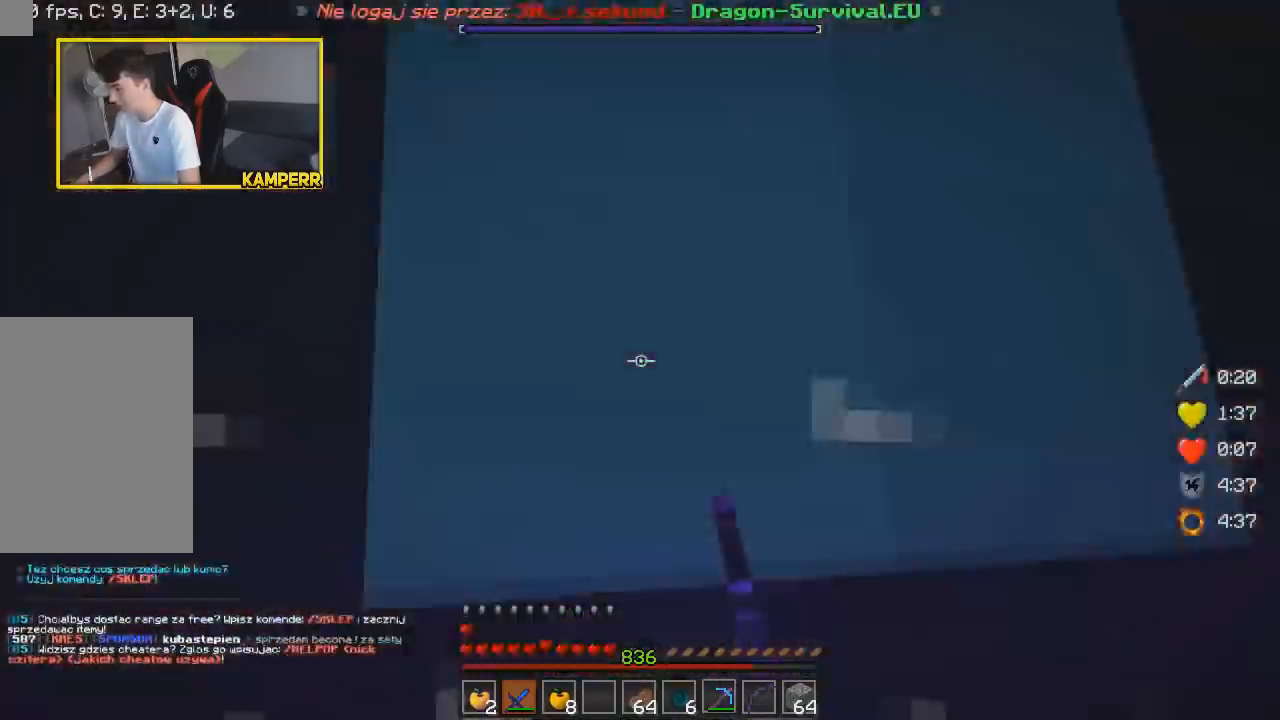
{"keys": [], "mouse": ["left"], "events": [[17, "mouse_left", "down"], [67, "mouse_left", "up"], [83, "mouse_left", "down"], [133, "mouse_left", "up"], [167, "mouse_left", "down"], [367, "mouse_left", "up"], [400, "mouse_left", "down"]]}
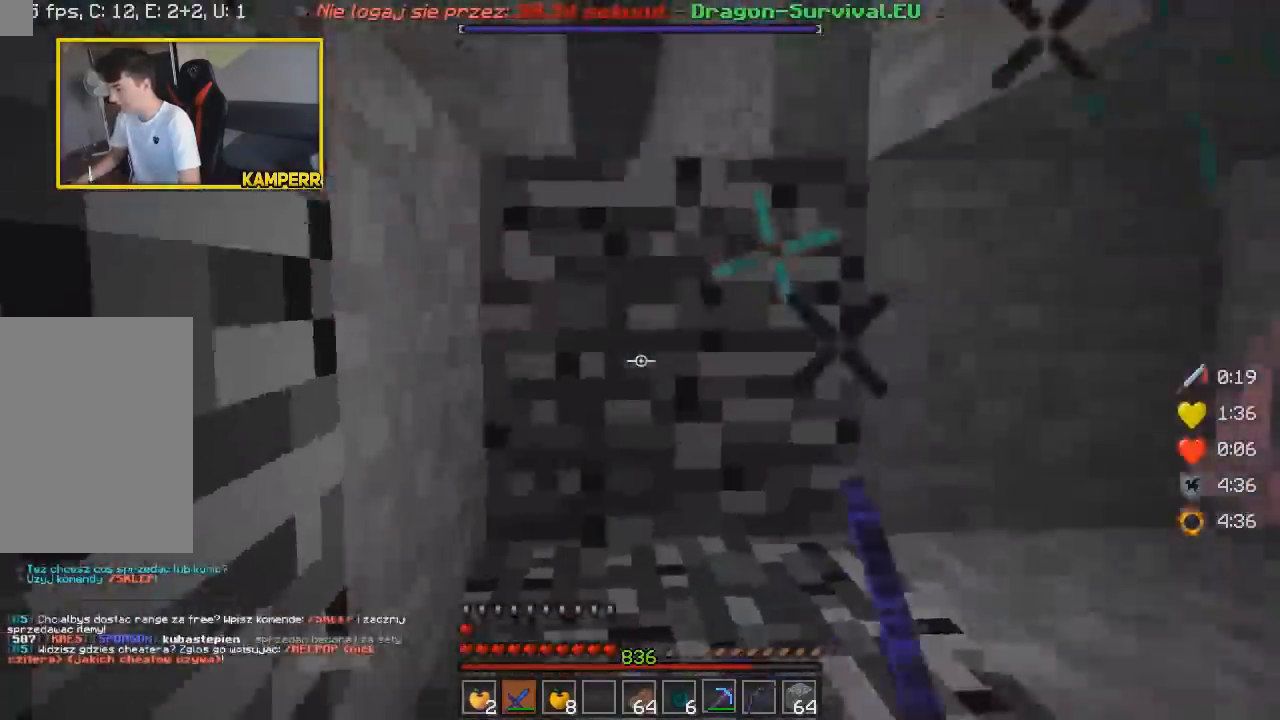
{"keys": ["w"], "mouse": ["left"], "events": [[100, "mouse_left", "up"], [133, "mouse_left", "down"], [200, "mouse_left", "up"], [217, "mouse_left", "down"], [350, "mouse_left", "up"], [367, "mouse_left", "down"], [433, "w", "down"]]}
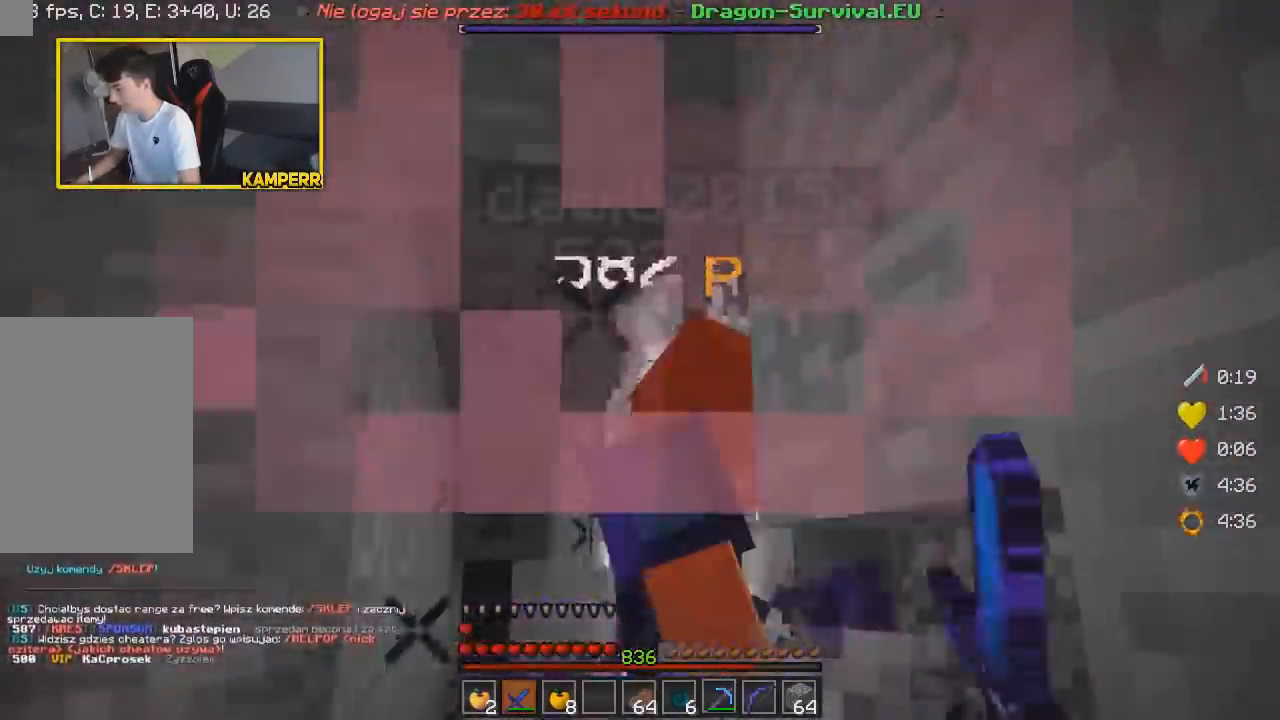
{"keys": ["w"], "mouse": ["left"], "events": [[83, "mouse_left", "up"], [100, "mouse_left", "down"], [167, "mouse_left", "up"], [183, "mouse_left", "down"], [300, "mouse_left", "up"], [333, "mouse_left", "down"], [400, "mouse_left", "up"], [417, "mouse_left", "down"]]}